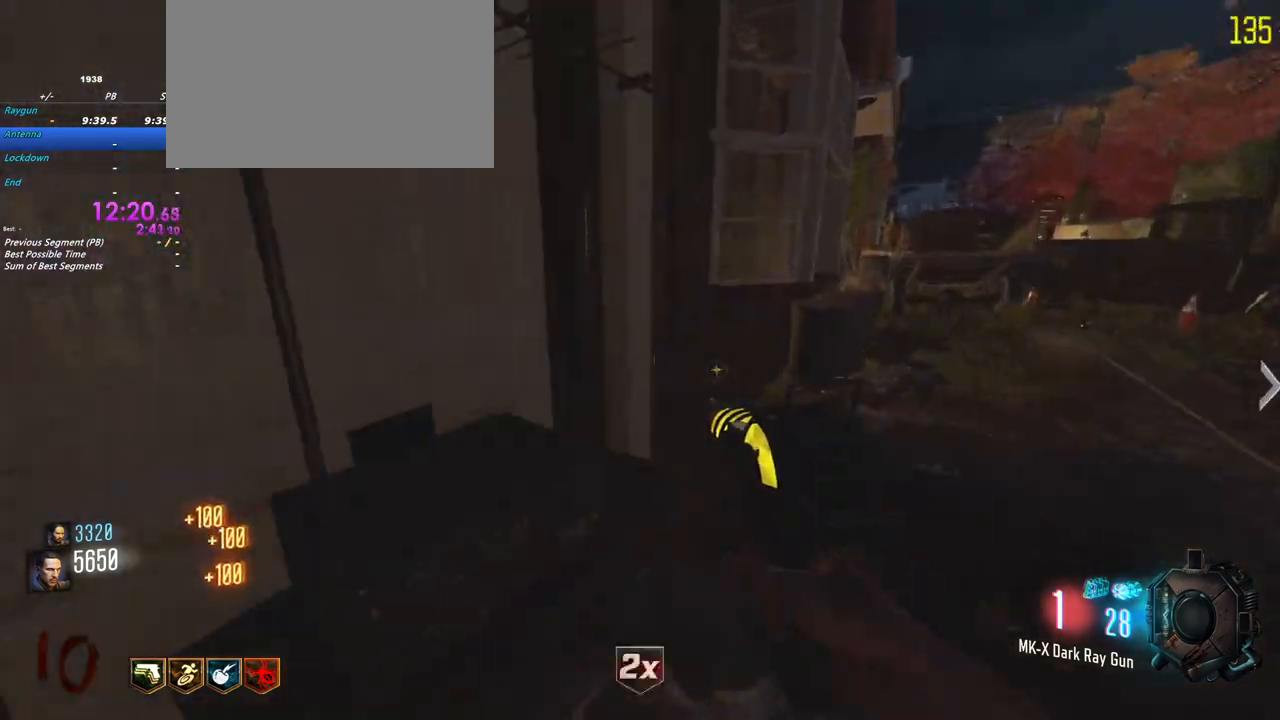
Gameplay with keyboard and mouse; each line is a JSON object with the keys held at the frame after it. "events" lists presses ("down") and releases ("up") of "1", "2", "3", "4", "5", "a", "alt", "c", "caps_lock", "ctrl", "d", "e", "f", "g", "q", "r", "s", "shift", "t", "tab", "v", "w", "x" and "z" between this image and that frame as [ms after this image, input, new state], when the widget could be followed in between. No other keys are recorded. Mouse buttons are not recorded. Not read: mouse_move.
{"keys": ["f", "w"], "events": [[133, "f", "down"], [217, "w", "down"], [367, "w", "up"], [500, "w", "down"]]}
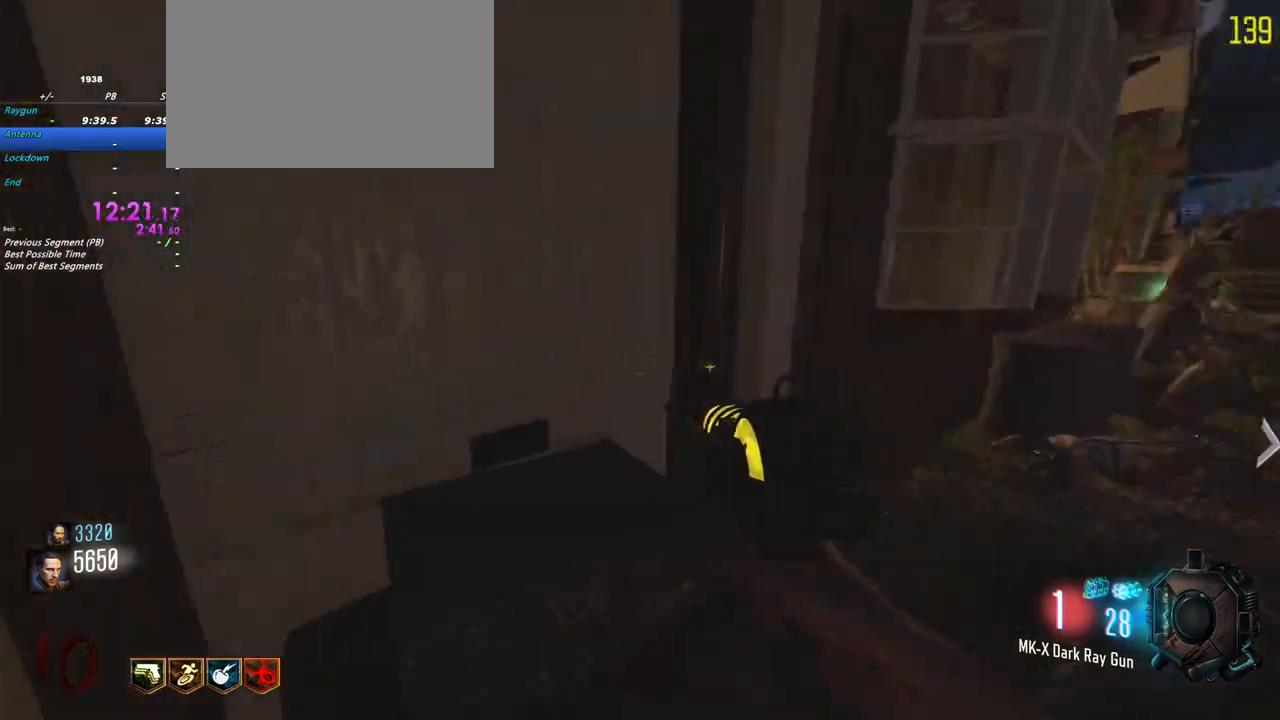
{"keys": ["d", "shift", "w"], "events": [[50, "shift", "down"], [150, "f", "up"], [467, "d", "down"]]}
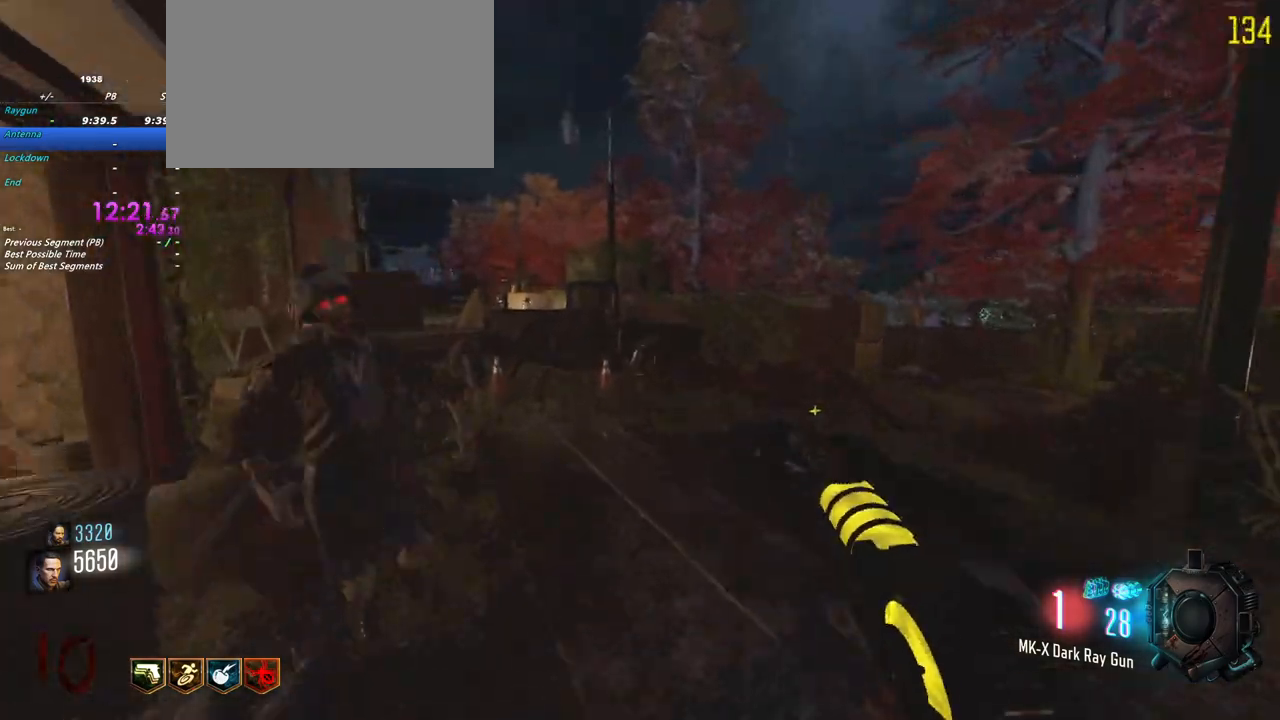
{"keys": ["shift", "w"], "events": [[250, "d", "up"]]}
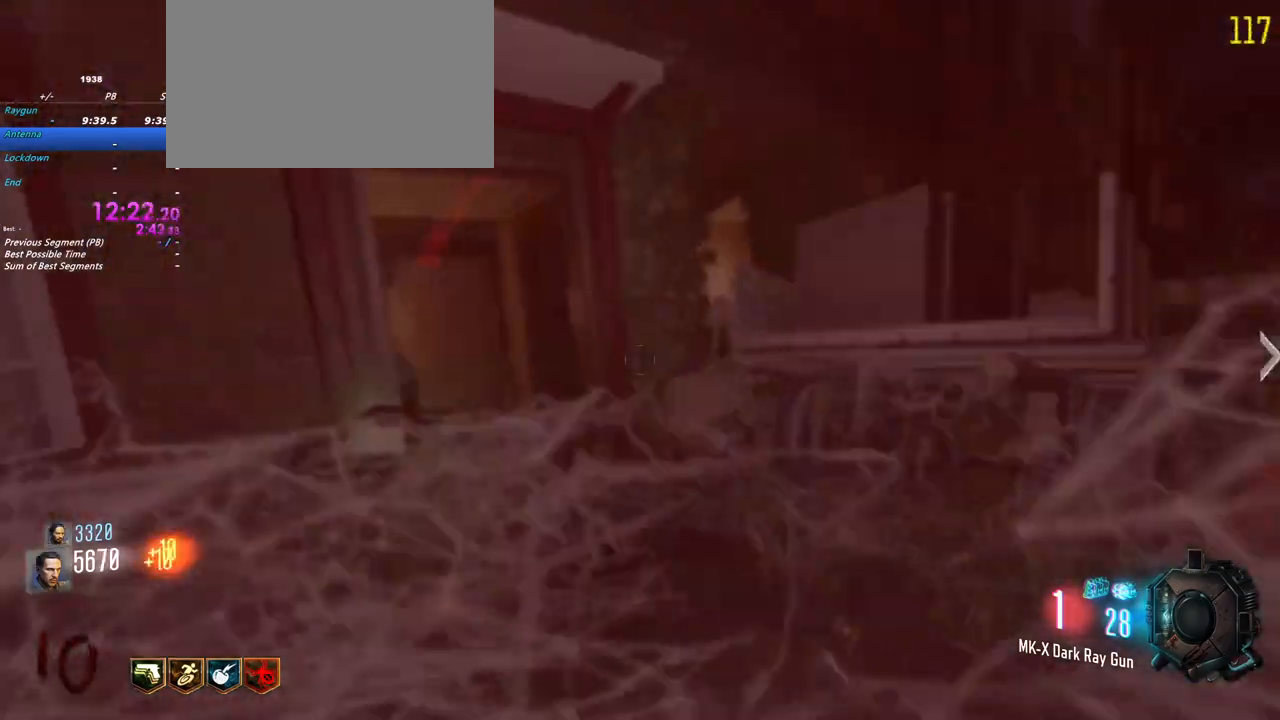
{"keys": ["a"], "events": [[167, "a", "down"], [467, "shift", "up"], [500, "w", "up"]]}
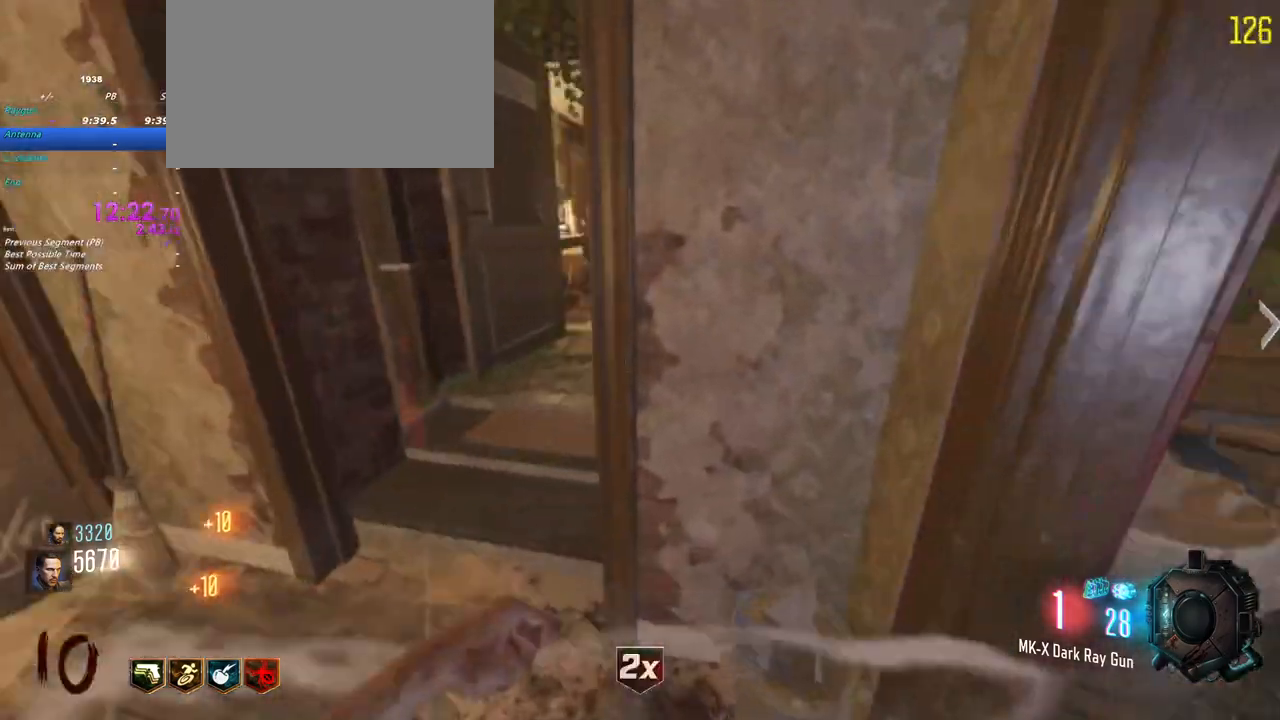
{"keys": ["w"], "events": [[100, "w", "down"], [150, "a", "up"]]}
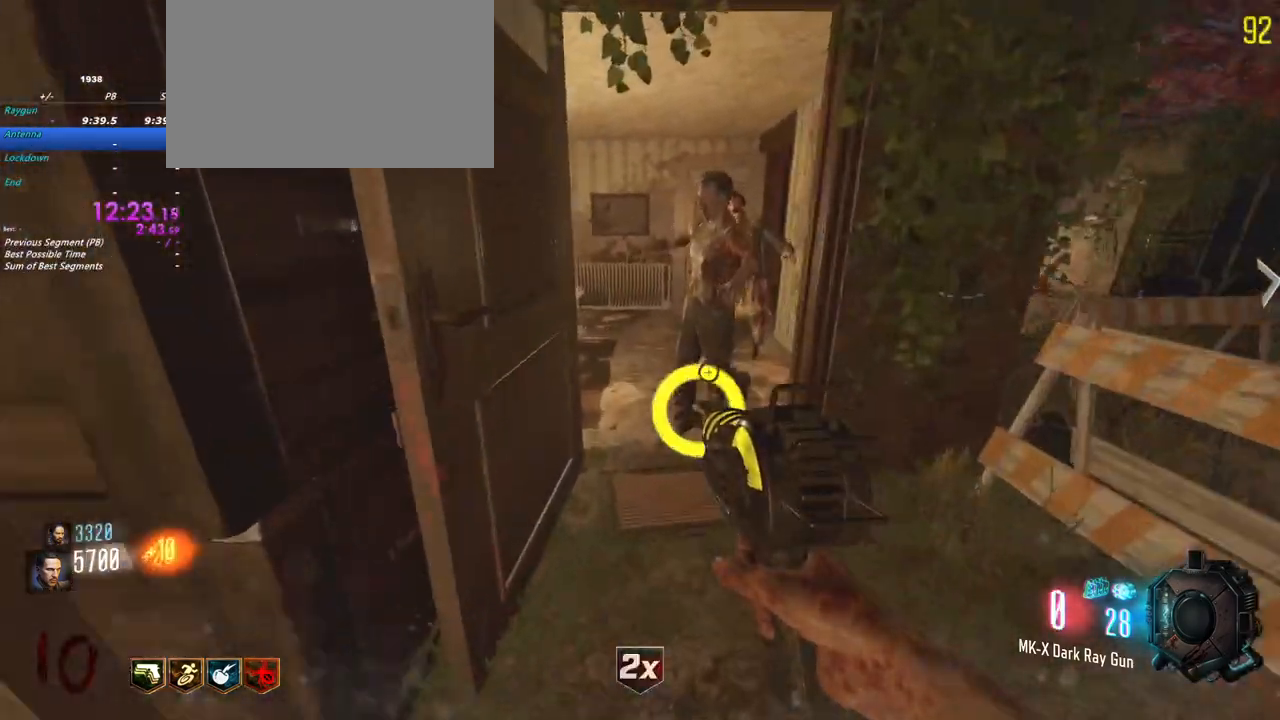
{"keys": ["a", "shift", "w"], "events": [[200, "shift", "down"], [350, "a", "down"]]}
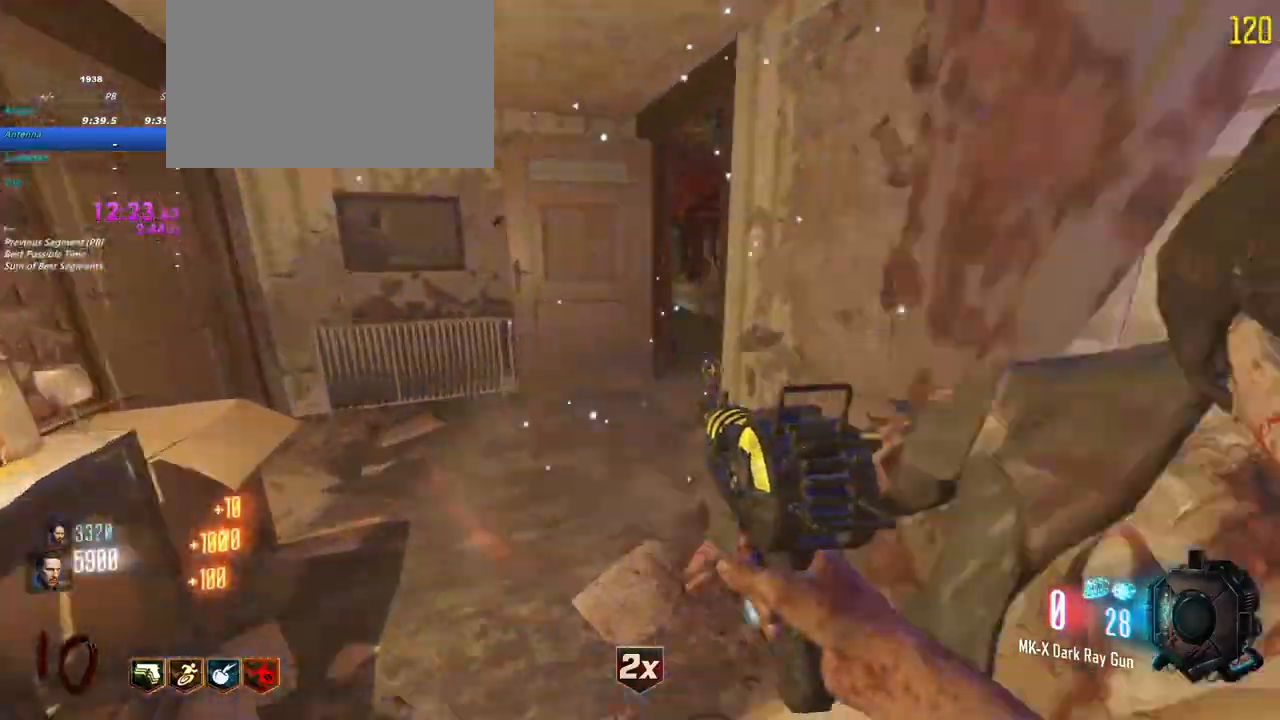
{"keys": ["d", "shift", "w"], "events": [[33, "a", "up"], [417, "d", "down"]]}
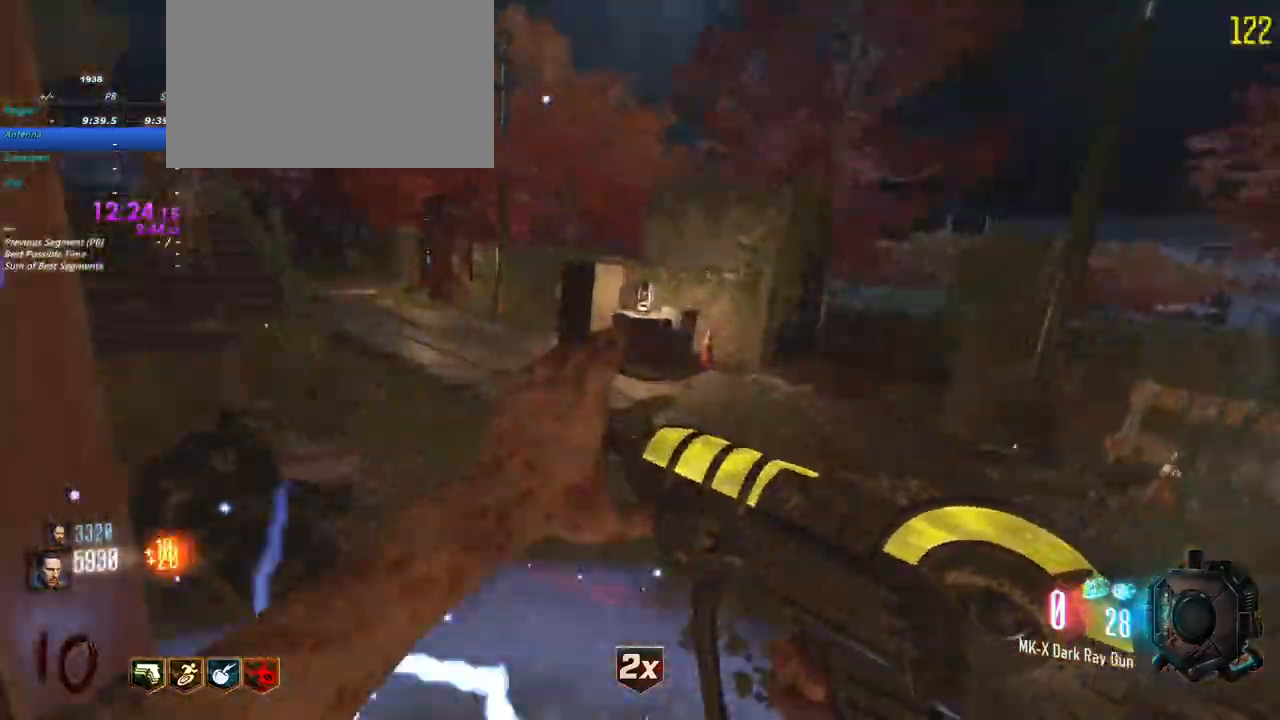
{"keys": ["shift", "w"], "events": [[150, "d", "up"]]}
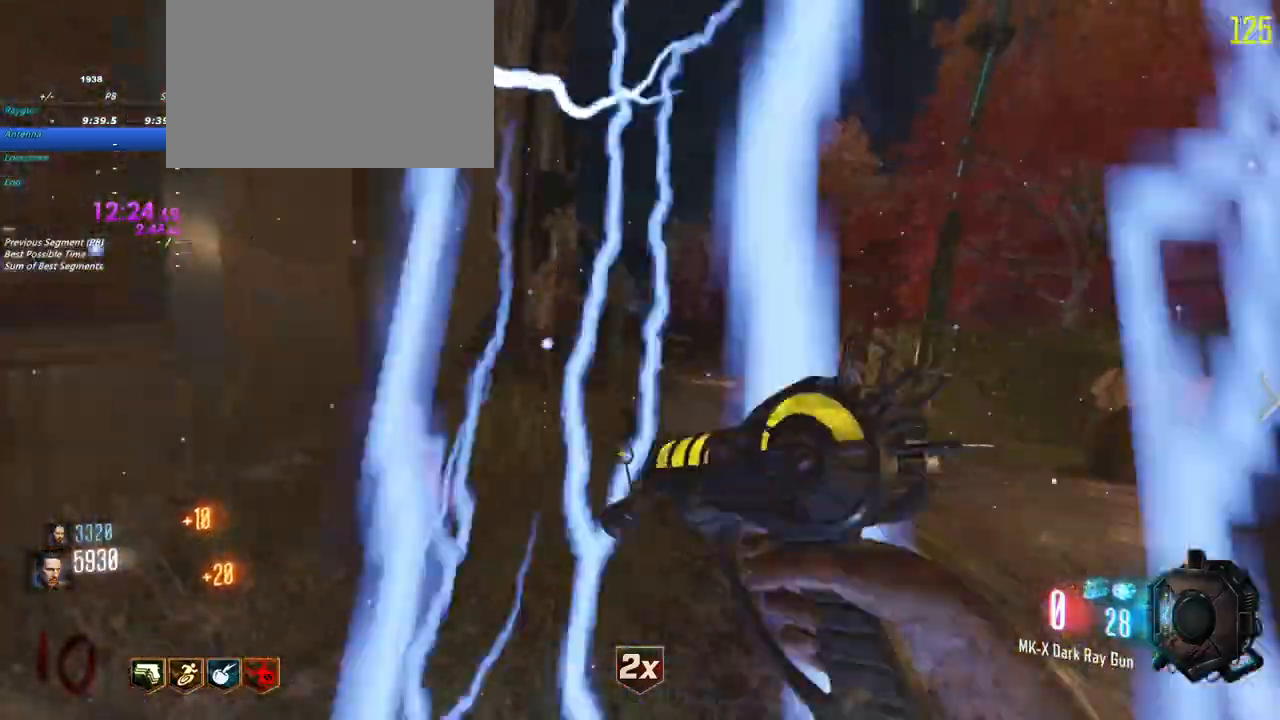
{"keys": ["d", "shift", "w"]}
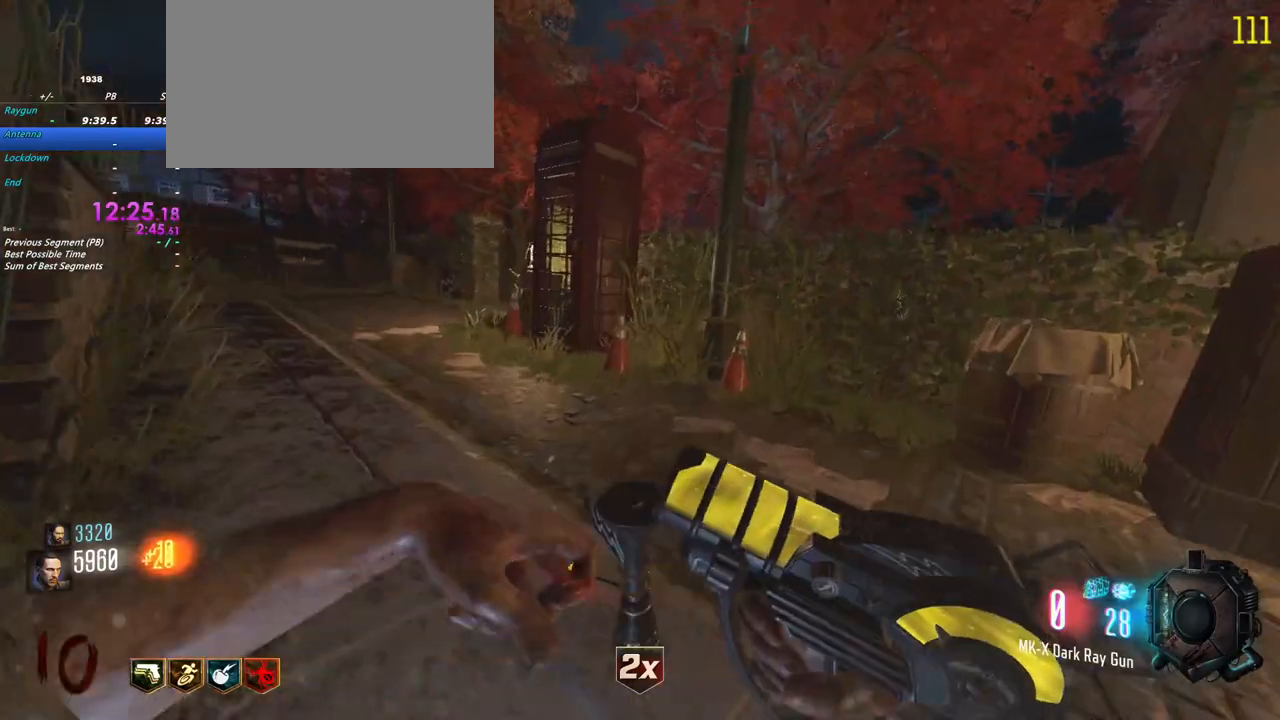
{"keys": ["d"], "events": [[217, "d", "up"], [267, "d", "down"], [367, "shift", "up"], [400, "w", "up"]]}
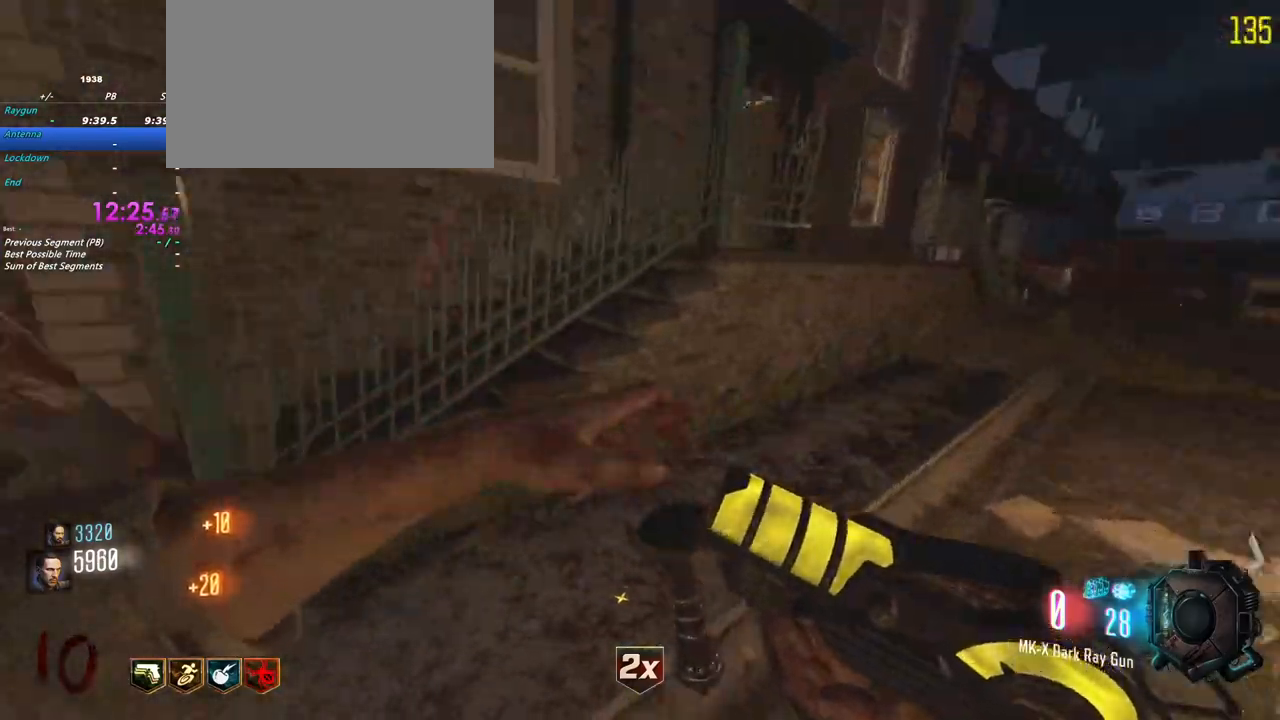
{"keys": ["a", "shift", "w"], "events": [[100, "s", "down"], [150, "a", "down"], [150, "d", "up"], [150, "s", "up"], [250, "w", "down"], [333, "shift", "down"]]}
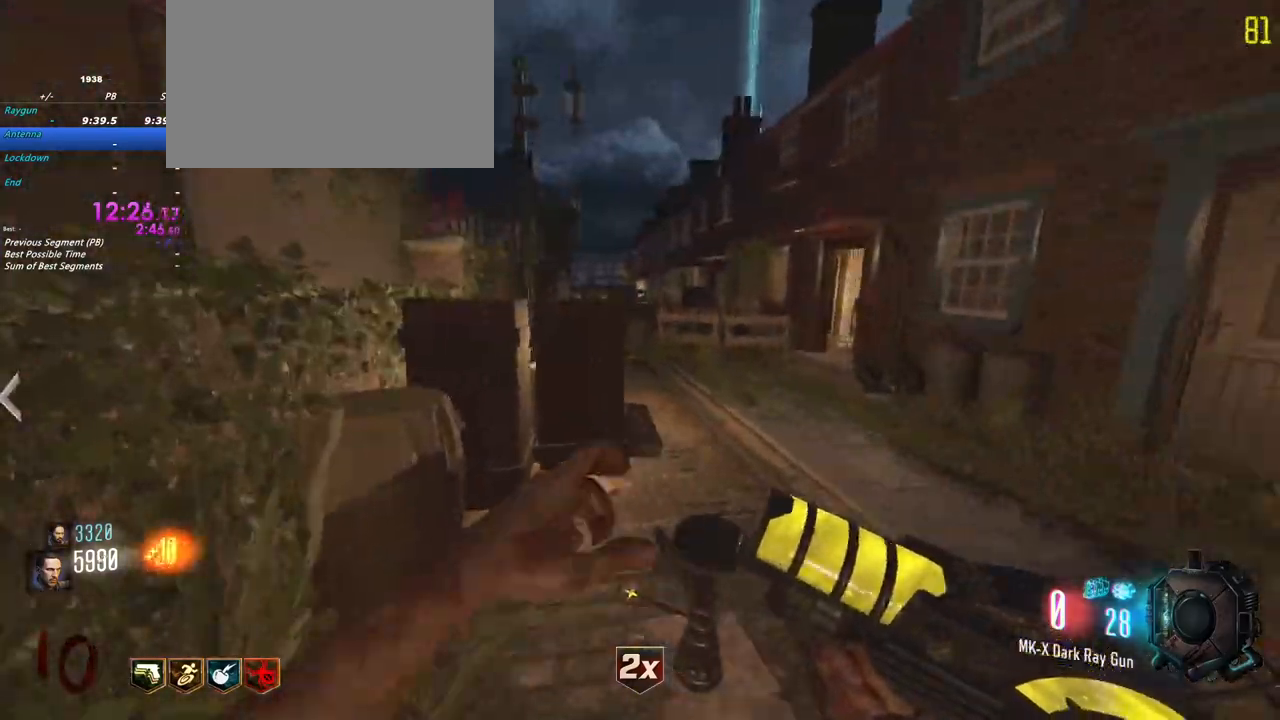
{"keys": ["a", "shift", "w"], "events": [[67, "a", "up"], [300, "a", "down"]]}
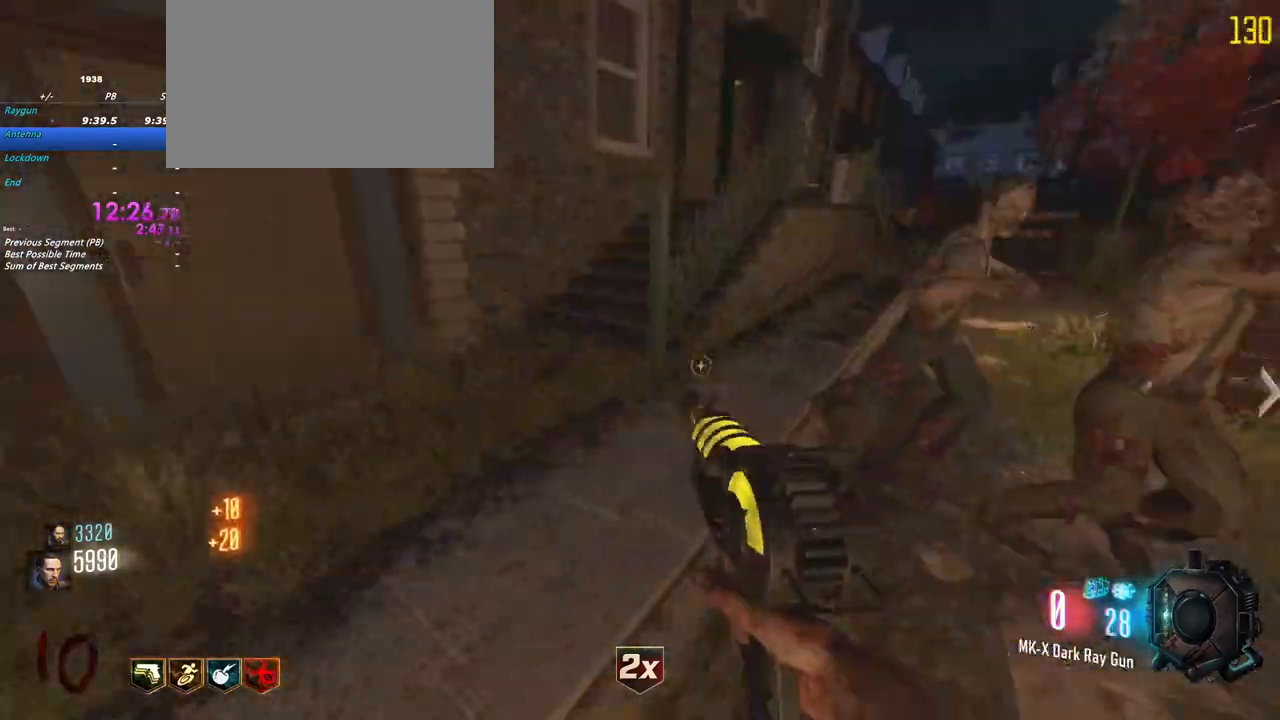
{"keys": ["a", "shift", "w"], "events": [[33, "w", "up"], [83, "shift", "up"], [367, "w", "down"], [500, "shift", "down"]]}
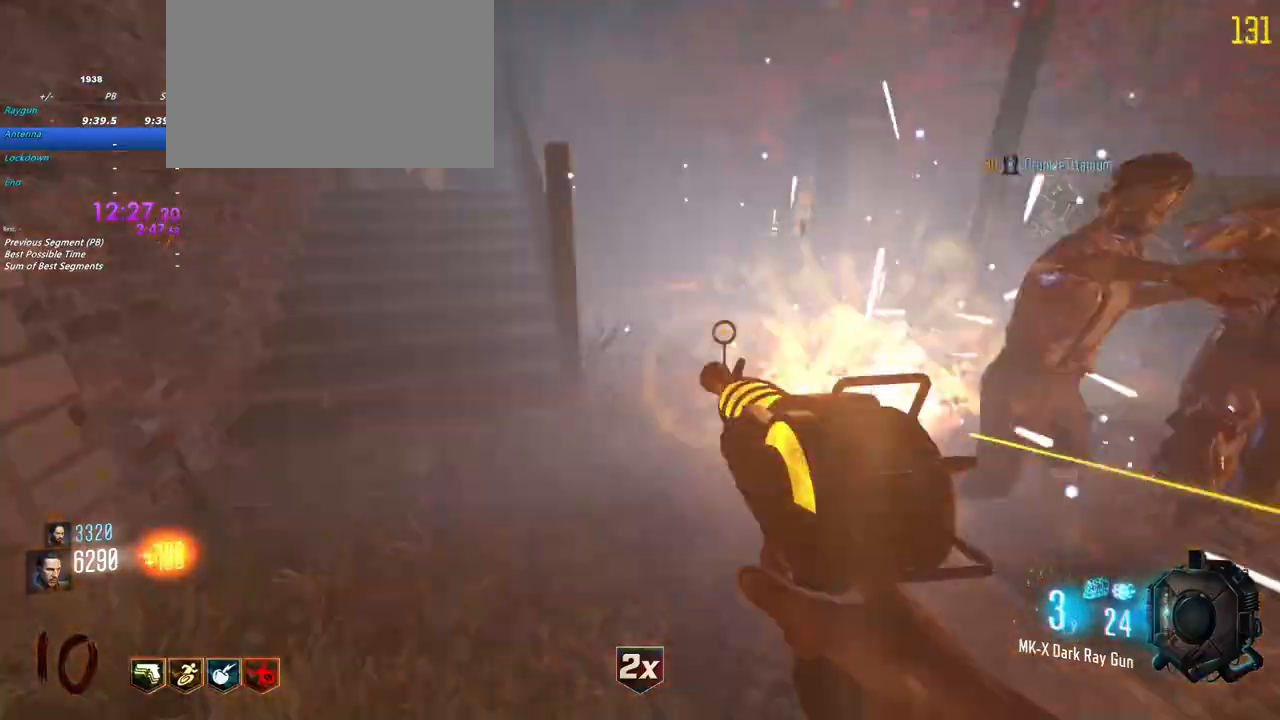
{"keys": ["shift", "w"], "events": [[50, "a", "up"]]}
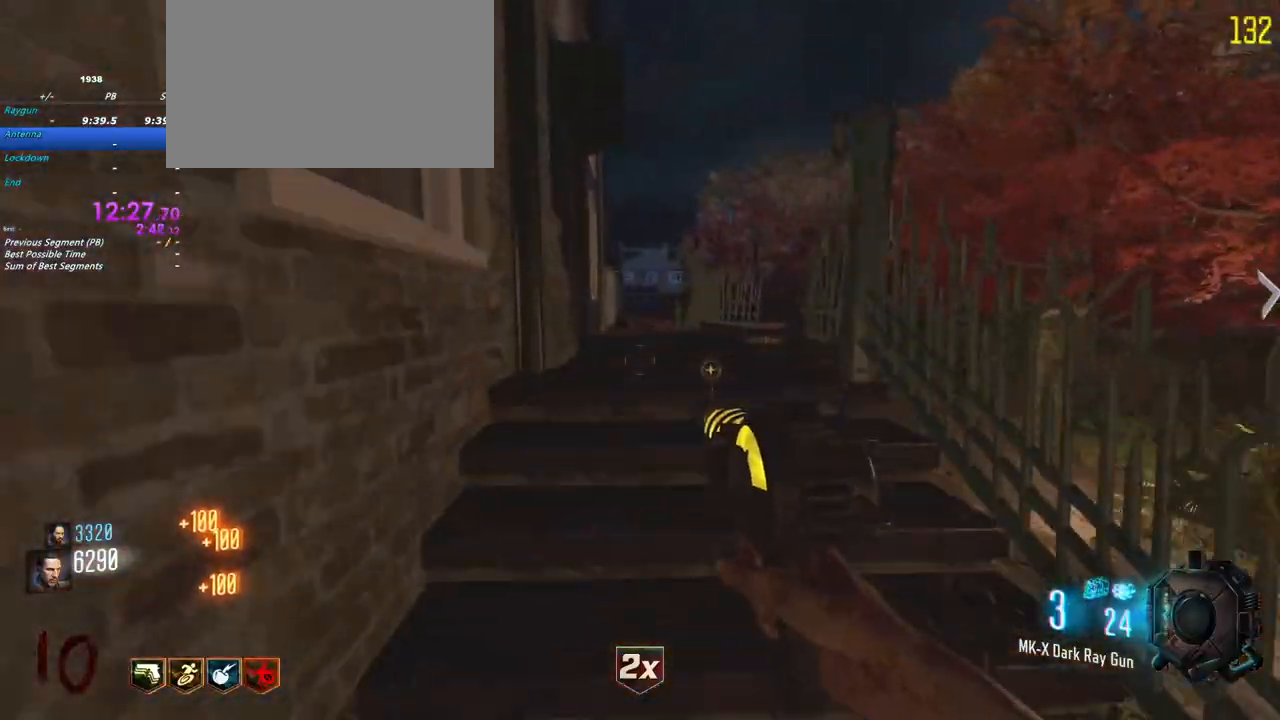
{"keys": ["shift", "w"], "events": [[17, "r", "down"], [167, "r", "up"]]}
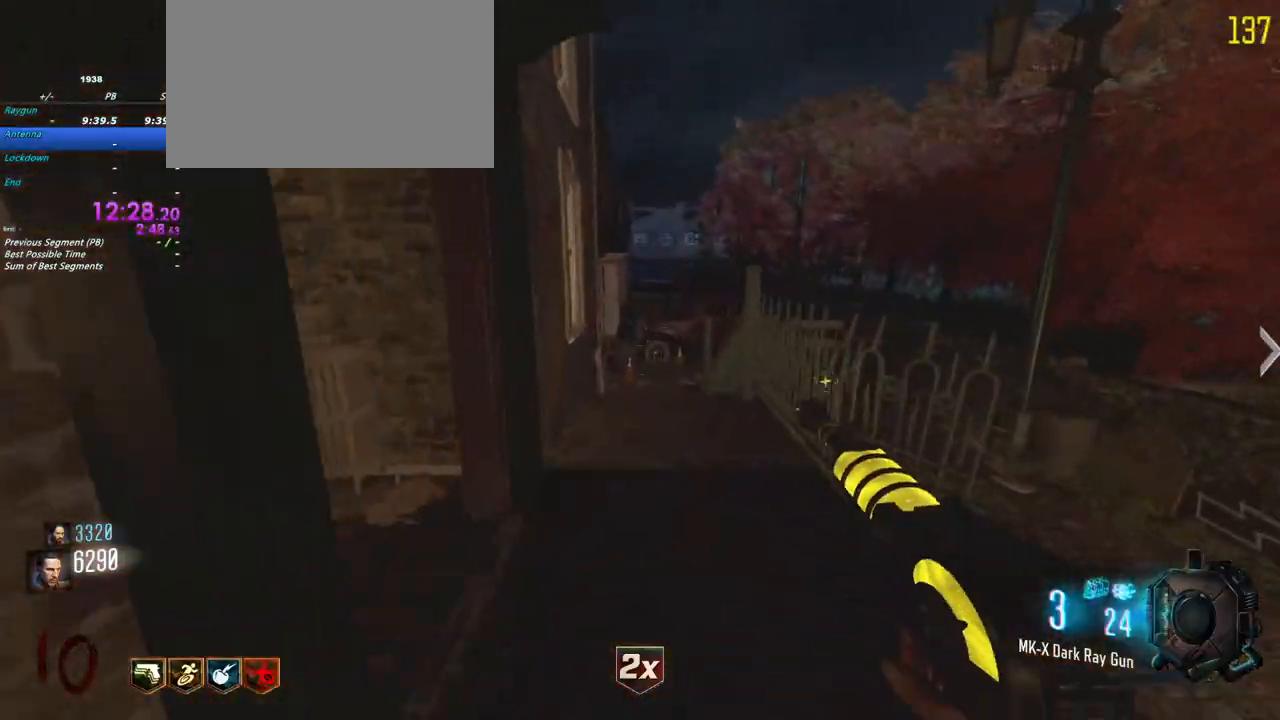
{"keys": ["w"], "events": [[217, "a", "down"], [317, "a", "up"], [500, "shift", "up"]]}
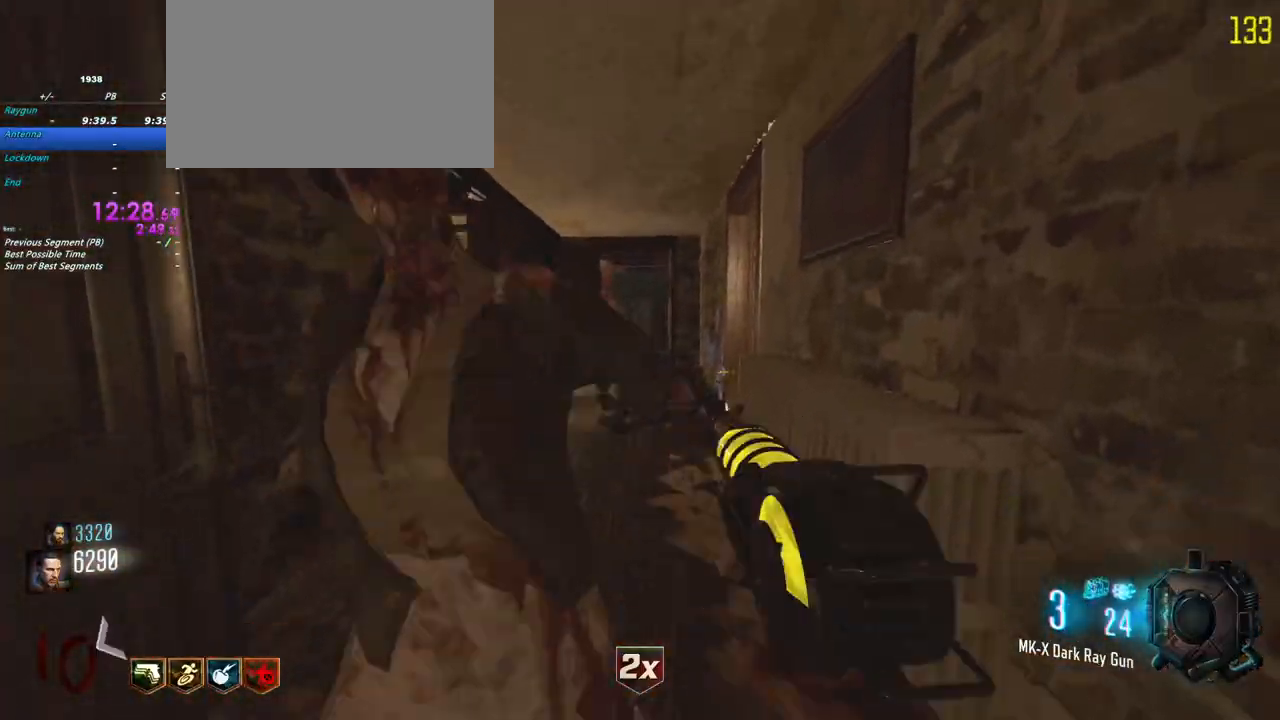
{"keys": ["shift", "w"], "events": [[50, "w", "up"], [150, "w", "down"], [383, "shift", "down"]]}
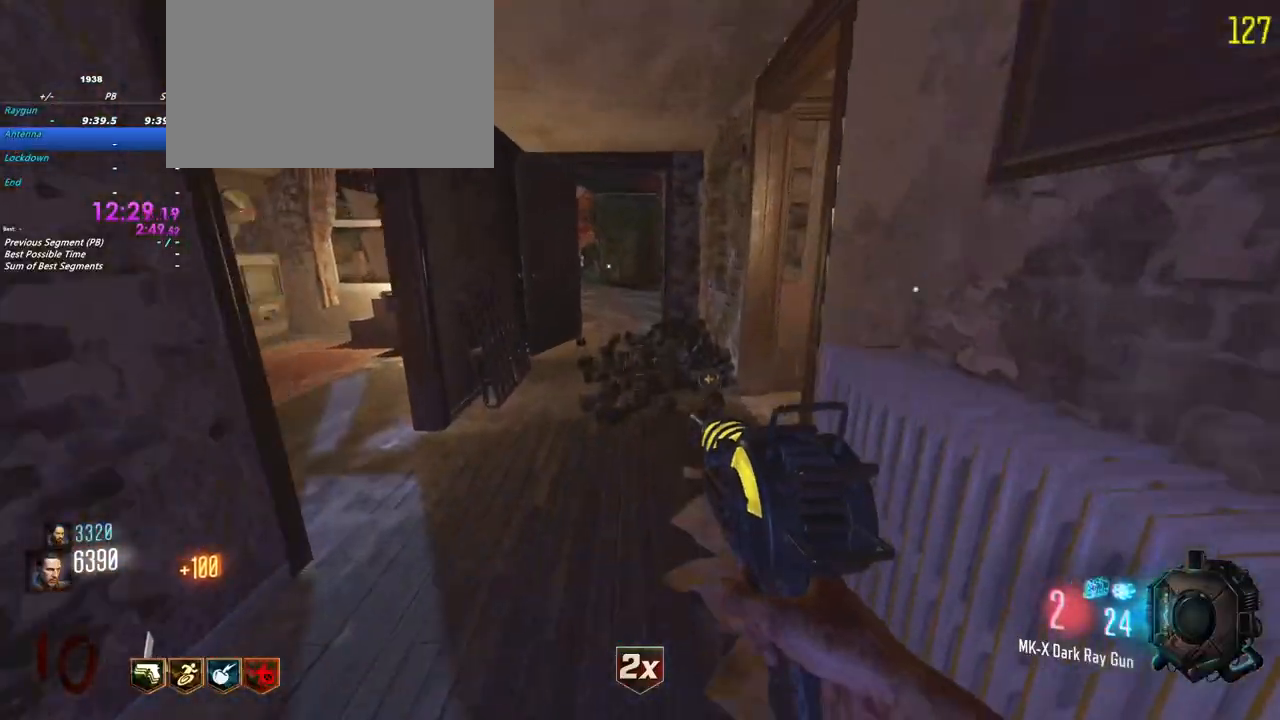
{"keys": ["shift", "w"], "events": []}
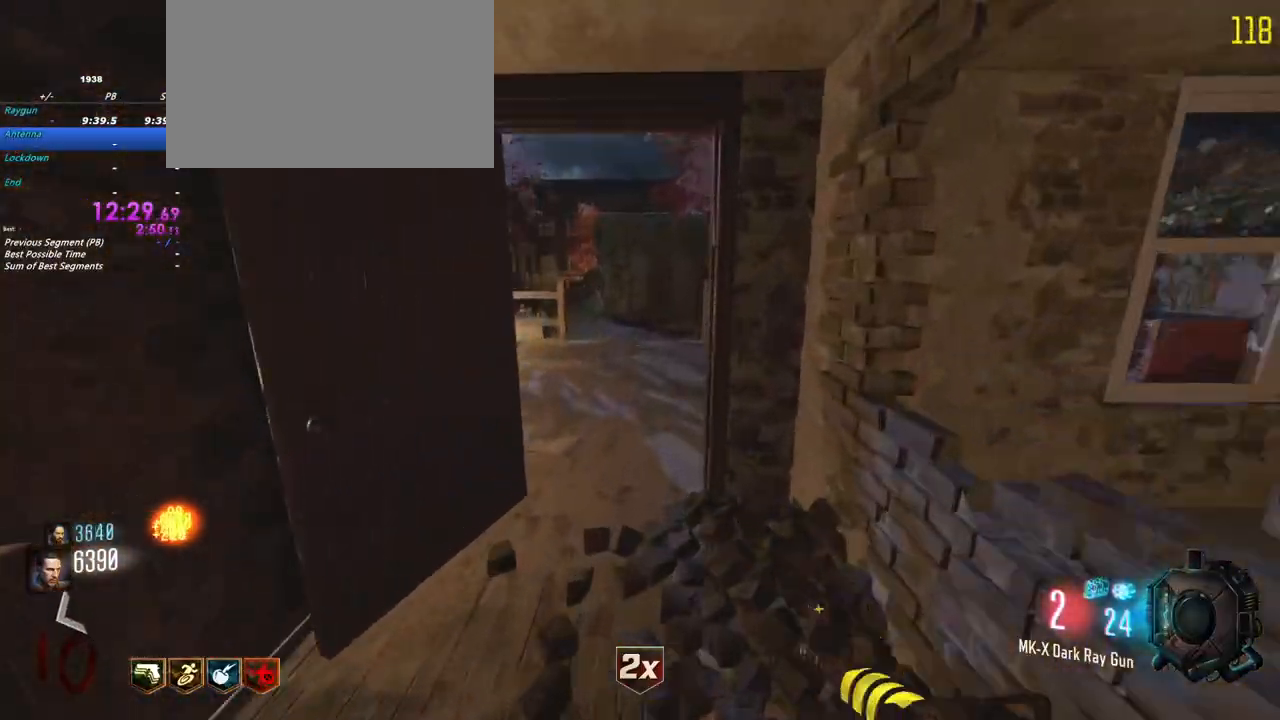
{"keys": ["shift", "w"], "events": []}
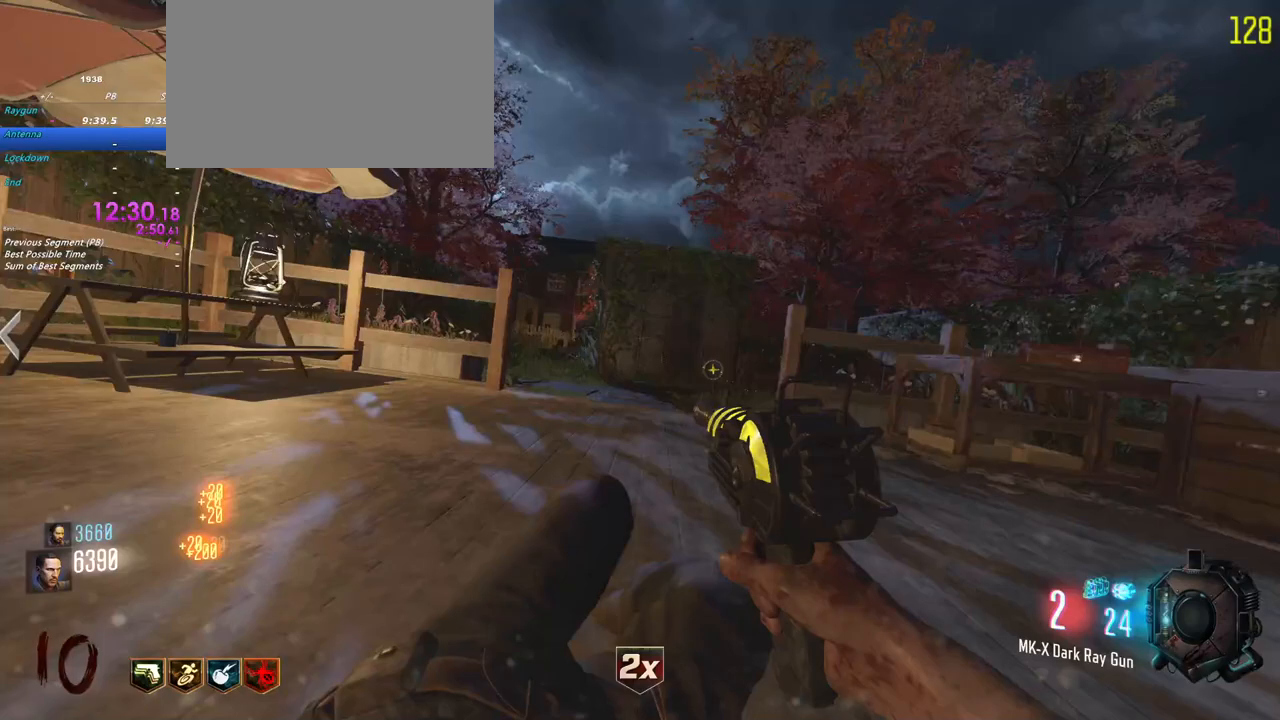
{"keys": ["shift", "w"], "events": [[167, "a", "down"], [333, "a", "up"]]}
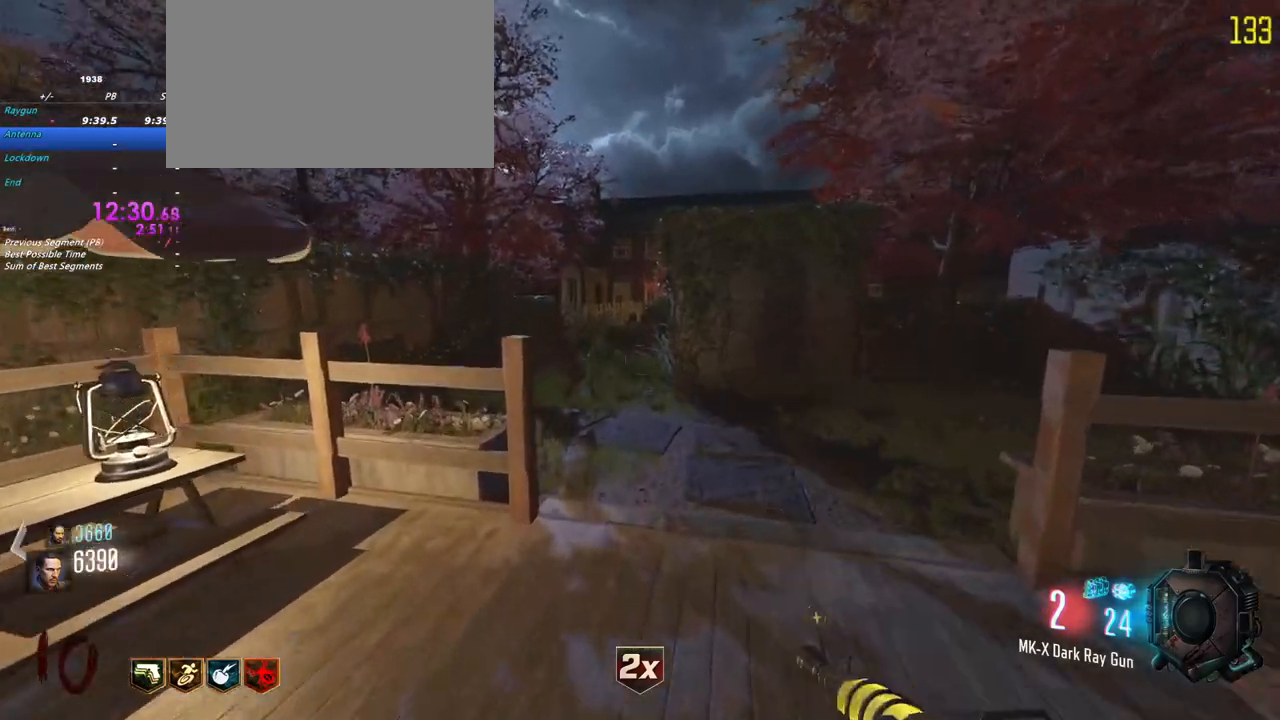
{"keys": ["a", "shift", "w"], "events": [[17, "shift", "up"], [117, "shift", "down"], [433, "a", "down"]]}
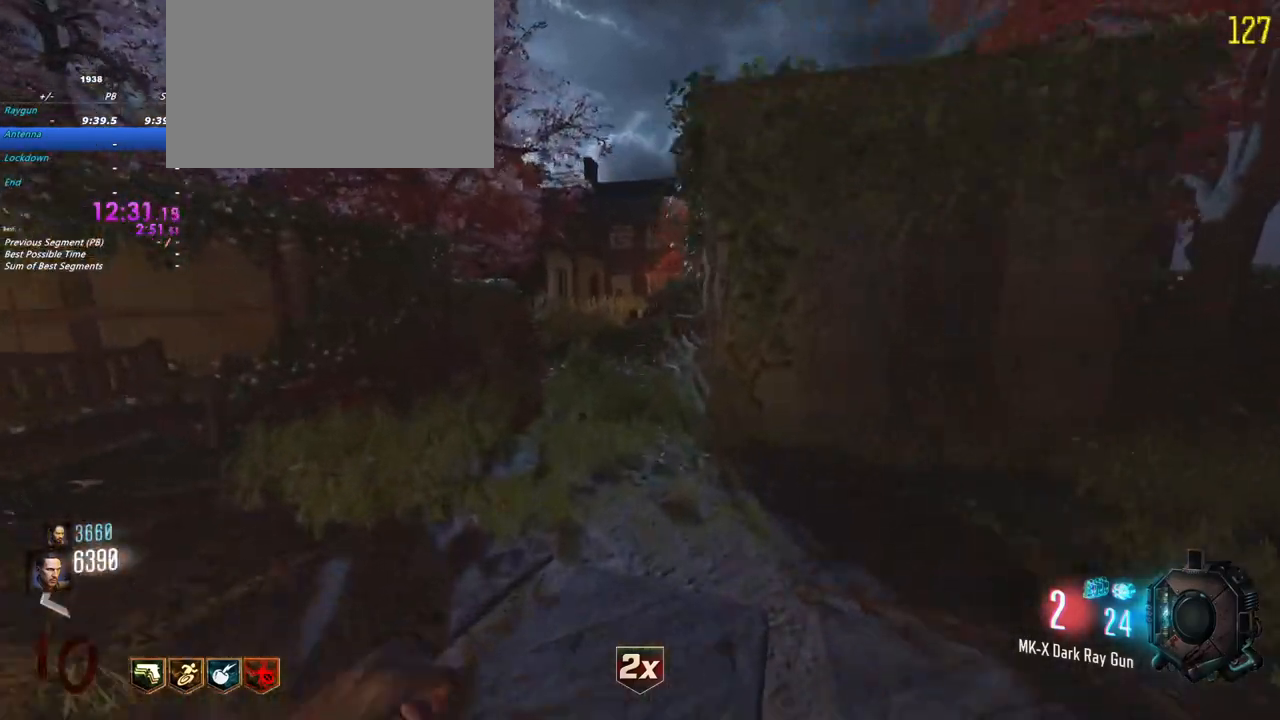
{"keys": ["shift", "w"], "events": [[83, "a", "up"]]}
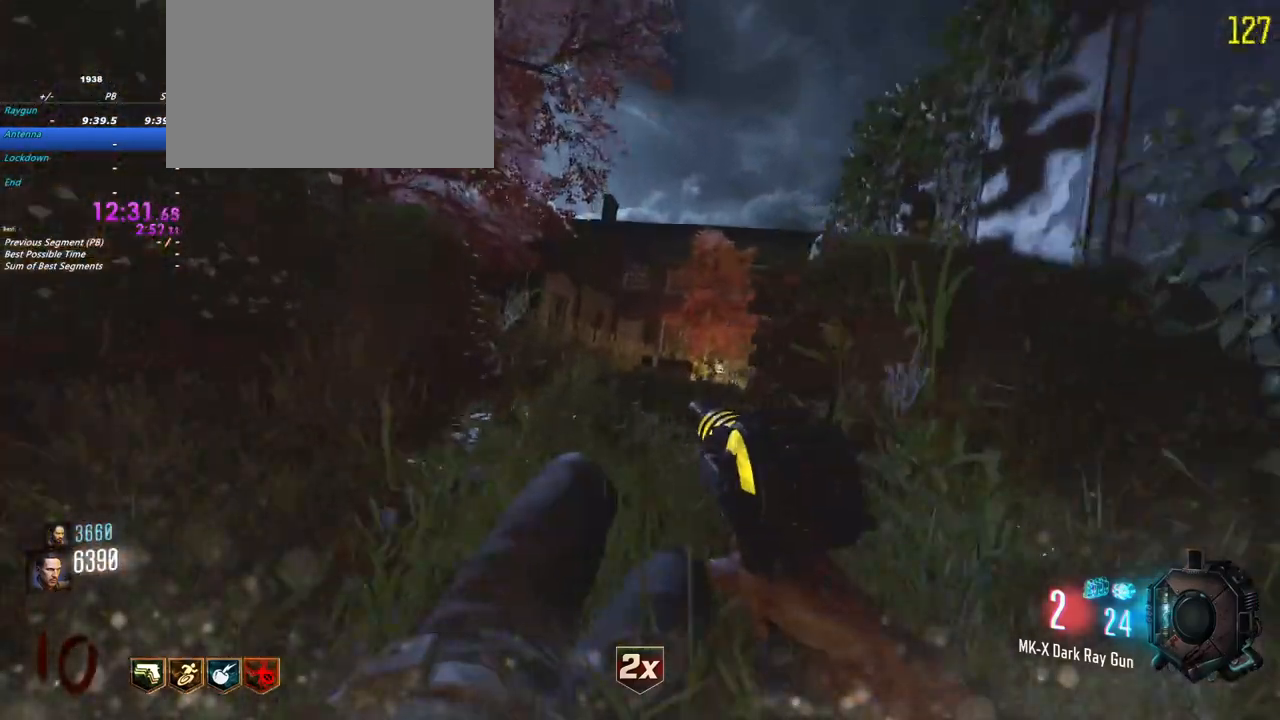
{"keys": ["shift", "w"], "events": [[283, "a", "down"], [433, "a", "up"]]}